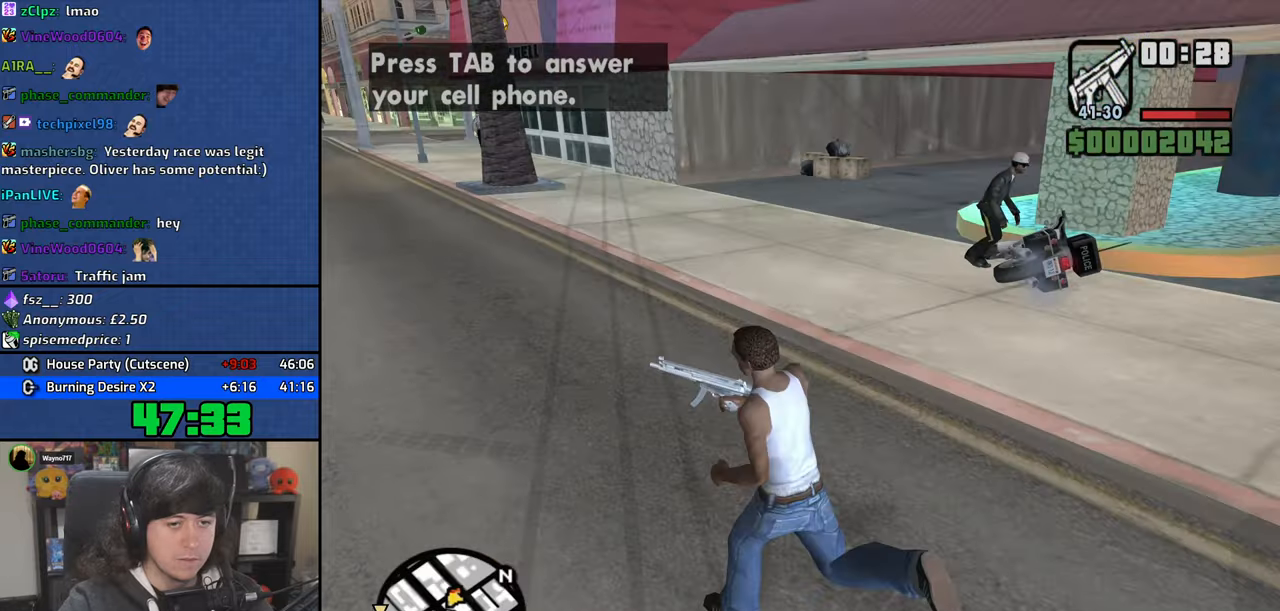
Gameplay with keyboard and mouse; each line is a JSON object with the keys and mouse buttons held at the frame after it. "events" lists presses ("down") and releases ("up") of "1", "2", "3", "4", "5", "6", "8", "a", "alt", "b", "c", "ctrl", "d", "down", "e", "escape", "f", "f1", "f2", "f3", "g", "h", "left", "n", "num2", "q", "r", "right", "s", "shift", "space", "t", "tab", "up", "v", "w", "x", "y", "z", "mouse_left", "mouse_wheel" and "mouse_right" between this image and that frame as [ms after this image, input, new state], when the widget could be followed in between. "mouse_left", "mouse_wheel", "mouse_right" = the "left", "wheel", "right" buttons of the "mouse" list. No other keys are recorded. "wheel" means that the mouse wheel is clicked or scrolled. Mouse movement is not recorded.
{"keys": ["a", "w"], "mouse": [], "events": [[84, "space", "up"], [234, "space", "down"], [300, "space", "up"], [350, "a", "down"]]}
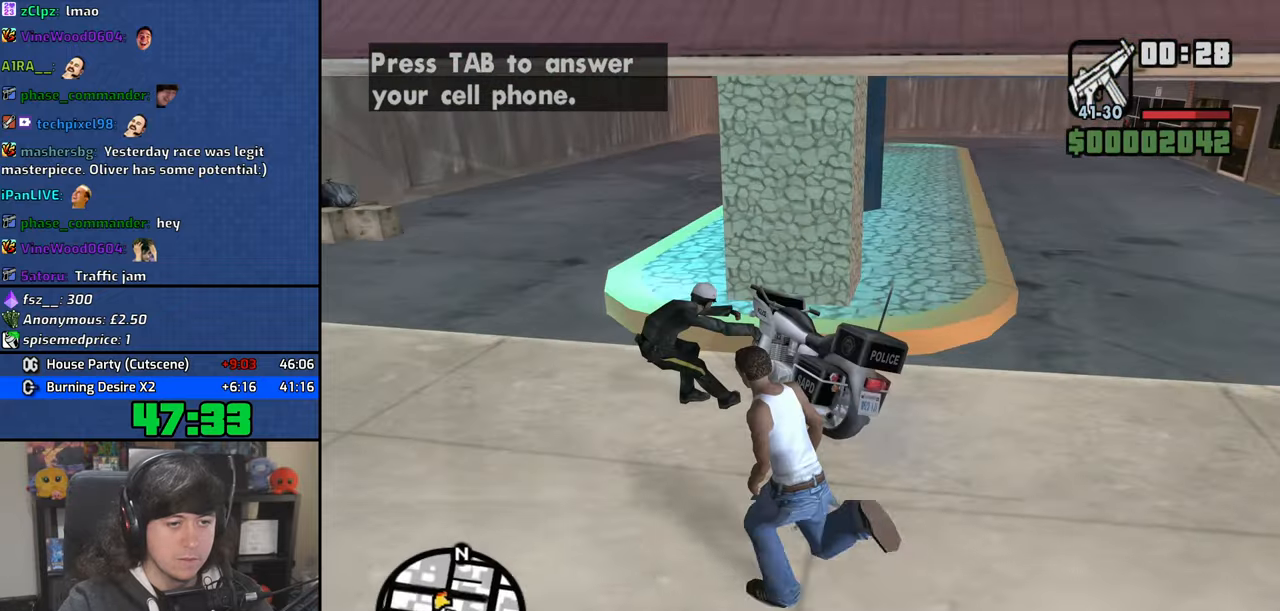
{"keys": [], "mouse": [], "events": [[67, "a", "up"], [134, "f", "down"], [284, "w", "up"], [300, "f", "up"]]}
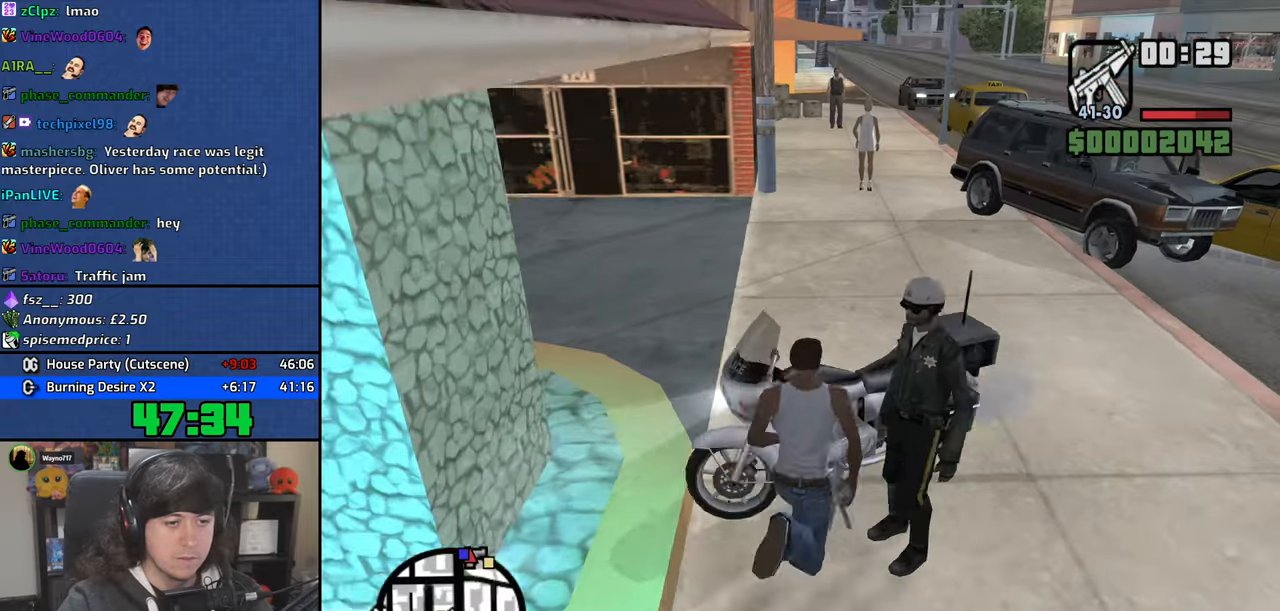
{"keys": ["a", "s"], "mouse": [], "events": [[84, "s", "down"], [200, "d", "down"], [350, "d", "up"], [417, "a", "down"]]}
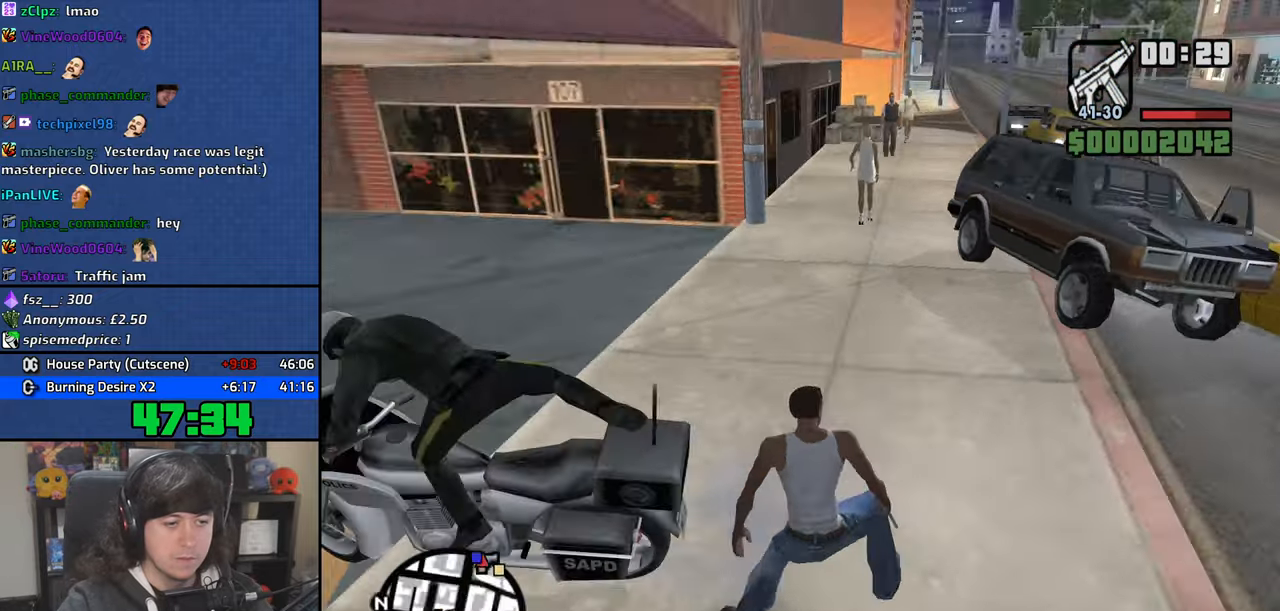
{"keys": ["a", "w"], "mouse": [], "events": [[84, "s", "up"], [250, "w", "down"], [317, "space", "down"], [417, "space", "up"]]}
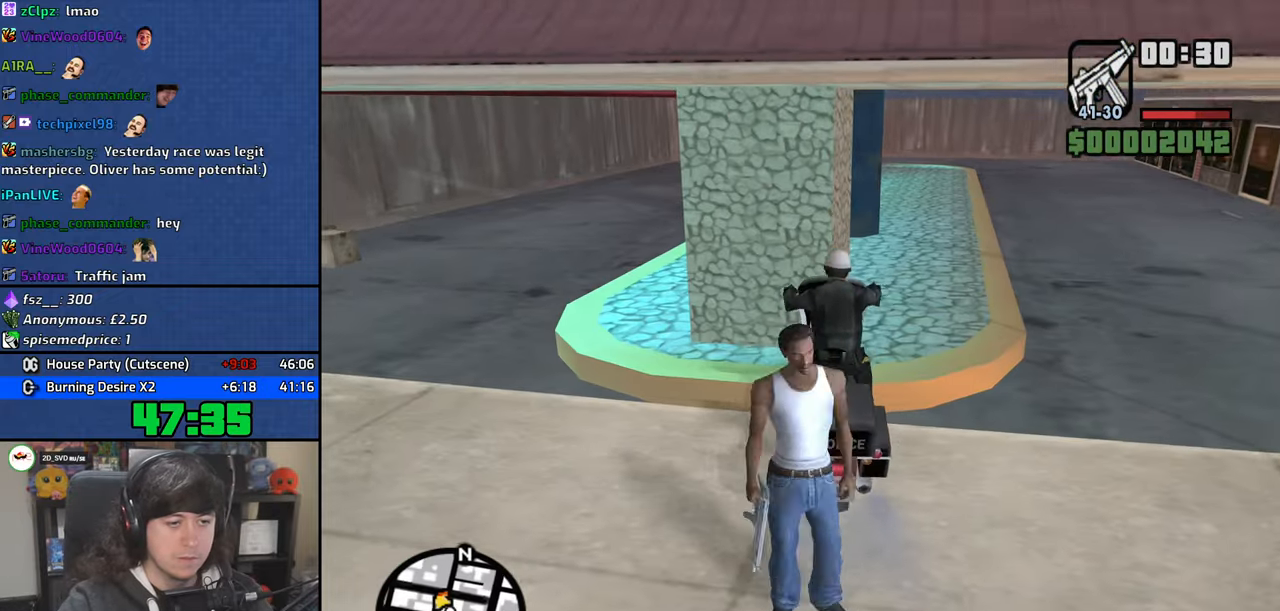
{"keys": ["w"], "mouse": [], "events": [[50, "space", "down"], [150, "space", "up"], [250, "a", "up"], [400, "space", "down"], [484, "space", "up"]]}
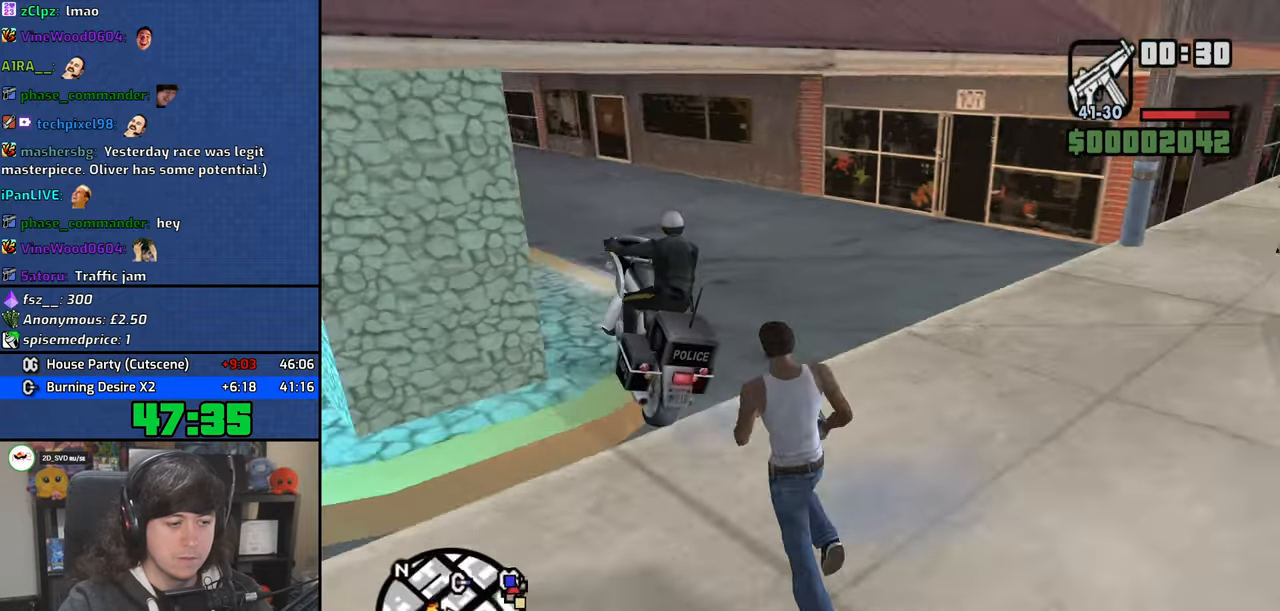
{"keys": ["space", "w"], "mouse": [], "events": [[100, "space", "down"], [167, "space", "up"], [284, "space", "down"], [367, "space", "up"], [467, "space", "down"]]}
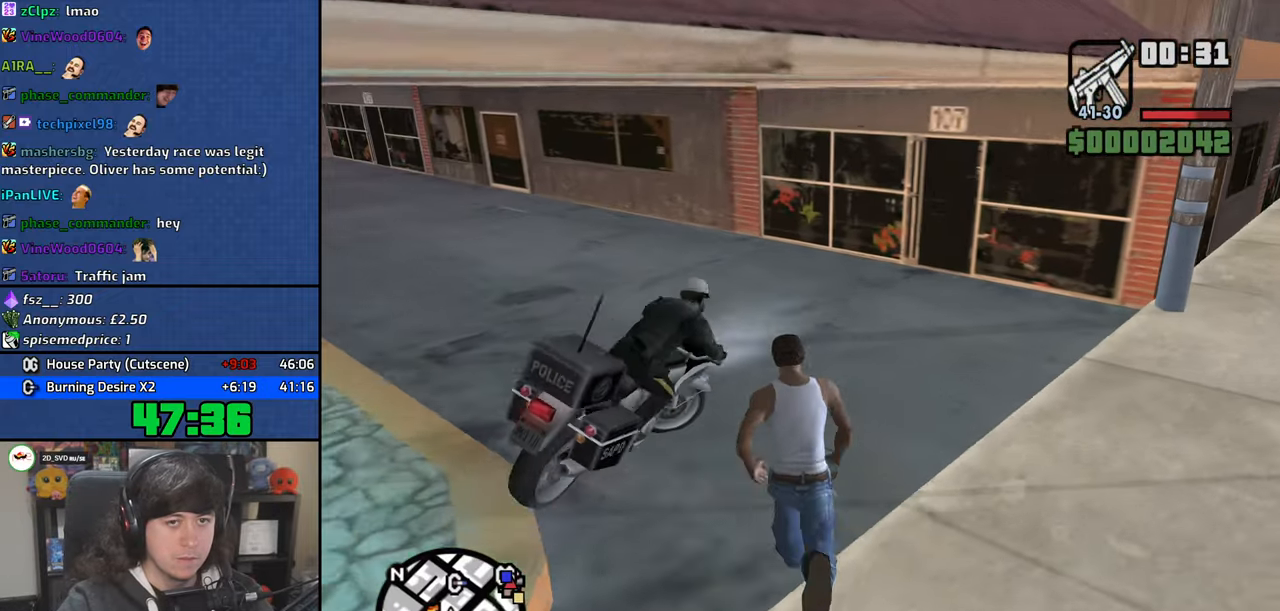
{"keys": ["f"], "mouse": [], "events": [[34, "space", "up"], [117, "space", "down"], [150, "f", "down"], [200, "space", "up"], [234, "w", "up"], [250, "f", "up"], [300, "f", "down"], [400, "f", "up"], [484, "f", "down"]]}
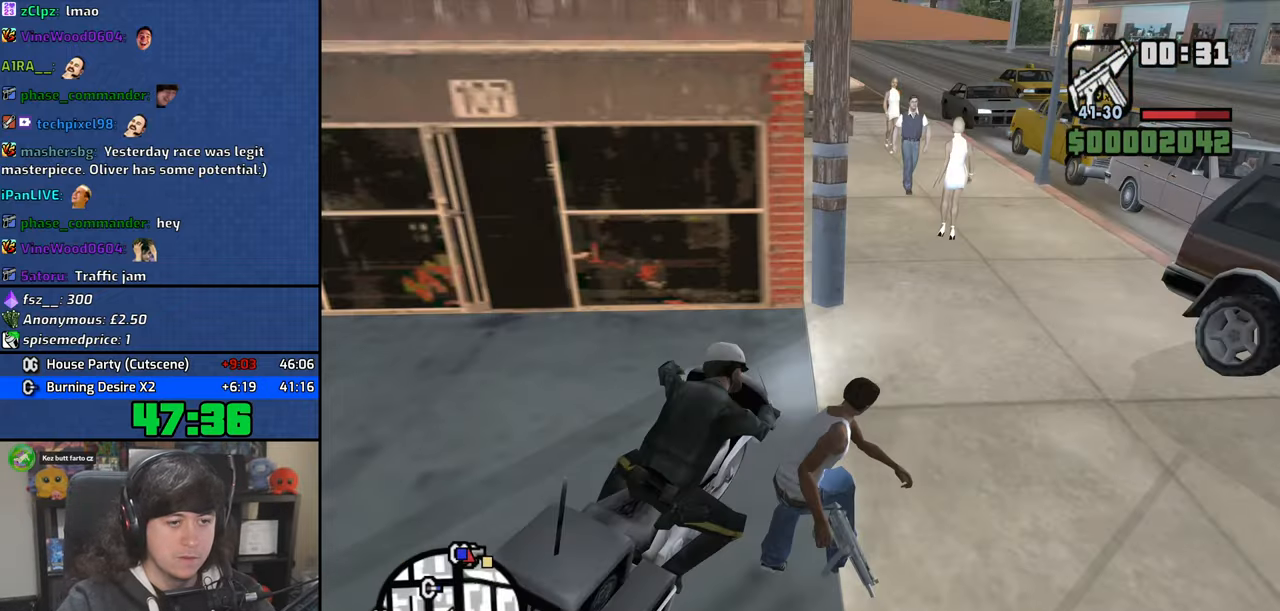
{"keys": [], "mouse": [], "events": [[67, "f", "up"]]}
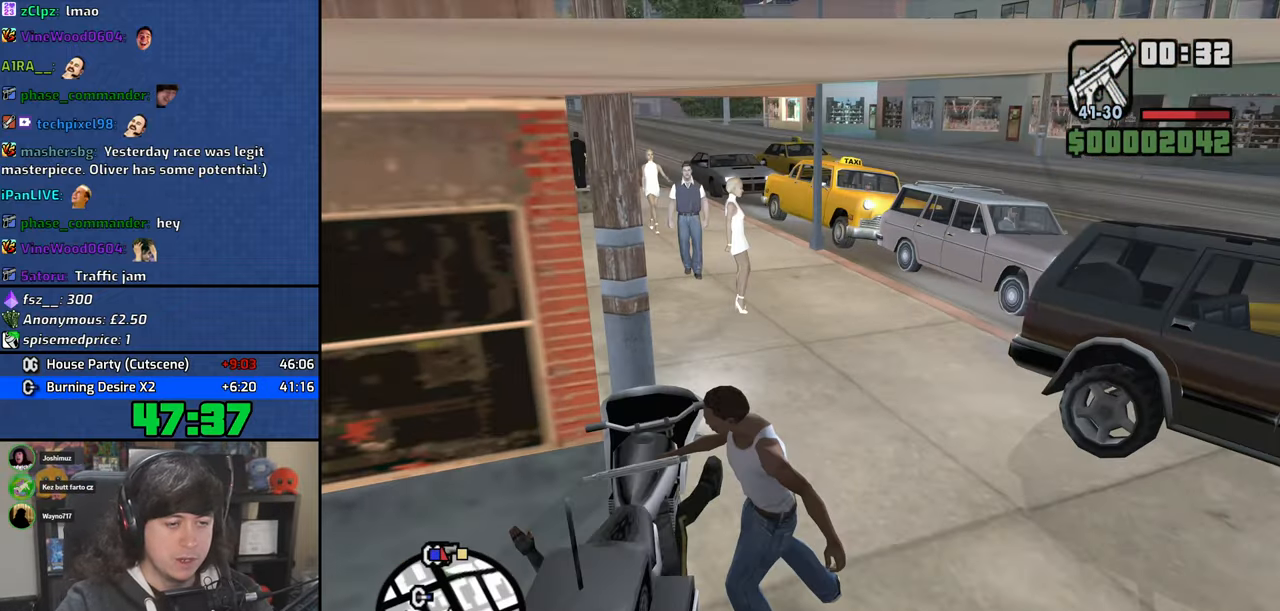
{"keys": [], "mouse": [], "events": []}
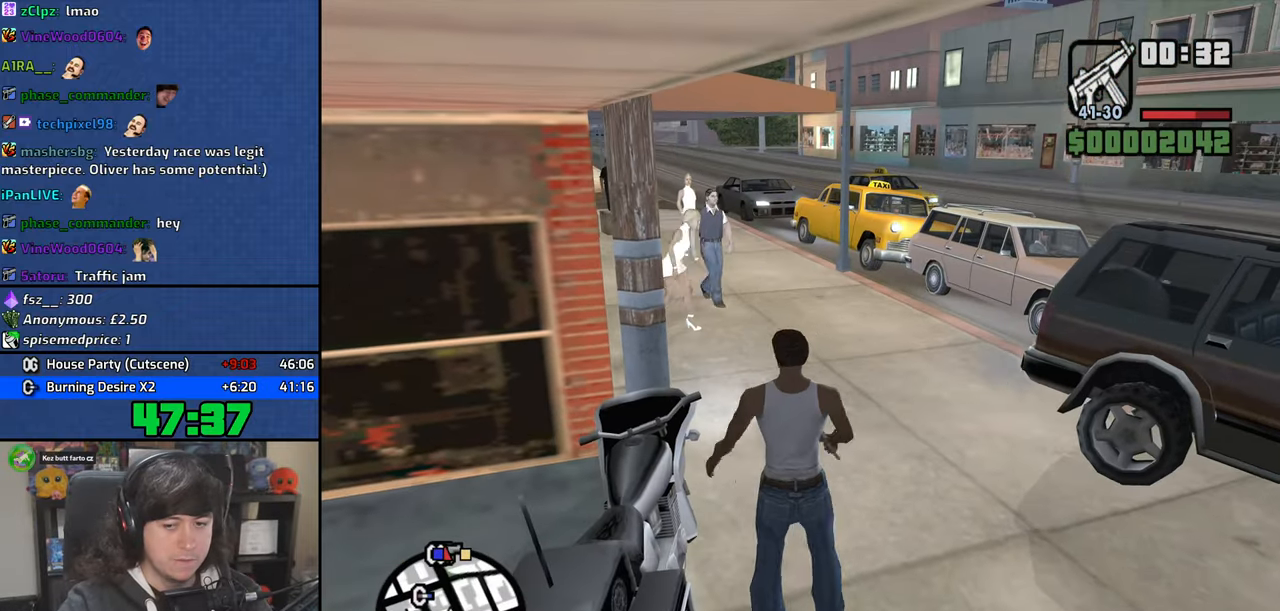
{"keys": ["d", "w"], "mouse": [], "events": [[117, "w", "down"], [167, "d", "down"]]}
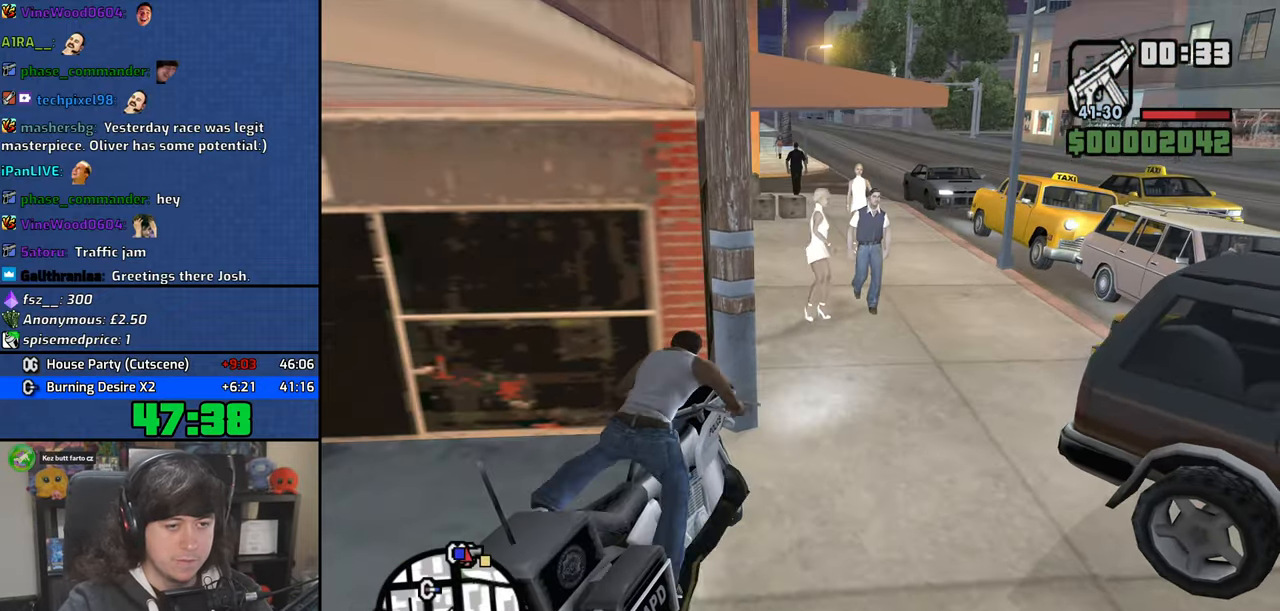
{"keys": ["2", "w"], "mouse": [], "events": [[400, "2", "down"], [400, "d", "up"]]}
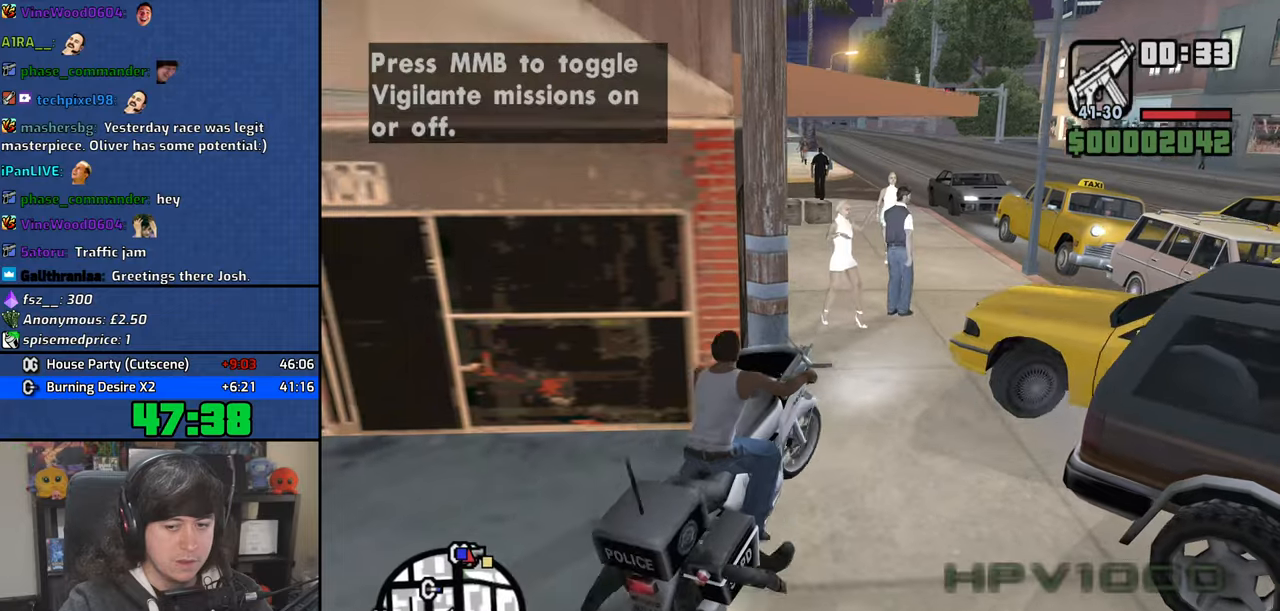
{"keys": ["s"], "mouse": [], "events": [[17, "2", "up"], [117, "2", "down"], [250, "2", "up"], [284, "w", "up"], [384, "s", "down"]]}
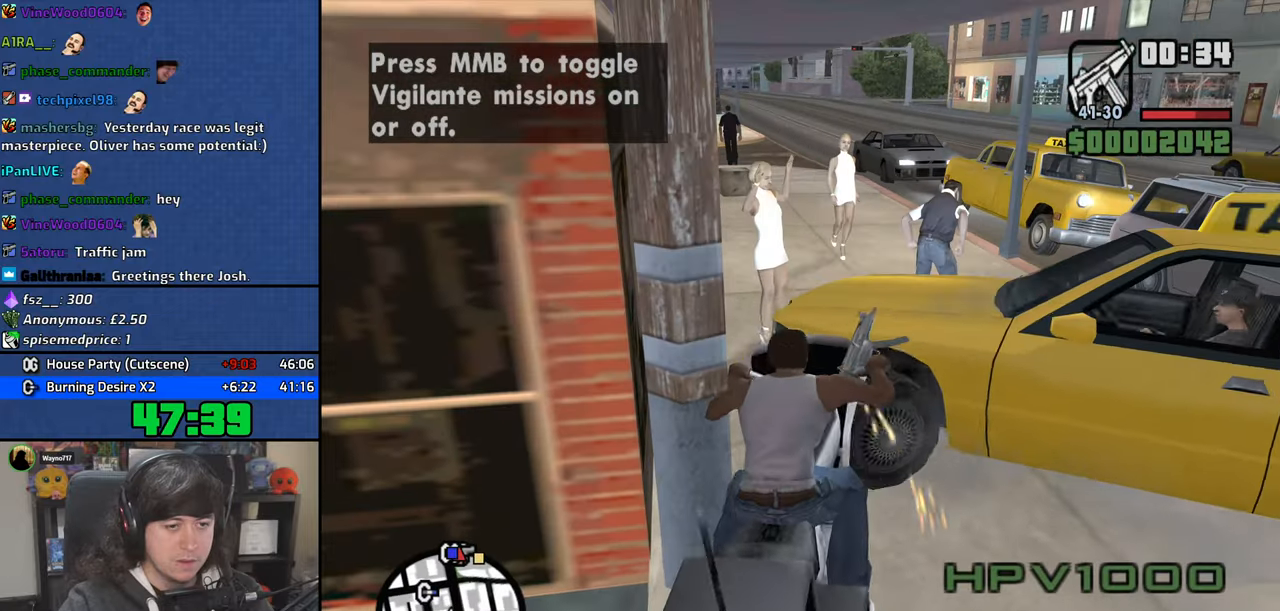
{"keys": ["a", "s"], "mouse": [], "events": [[167, "a", "down"]]}
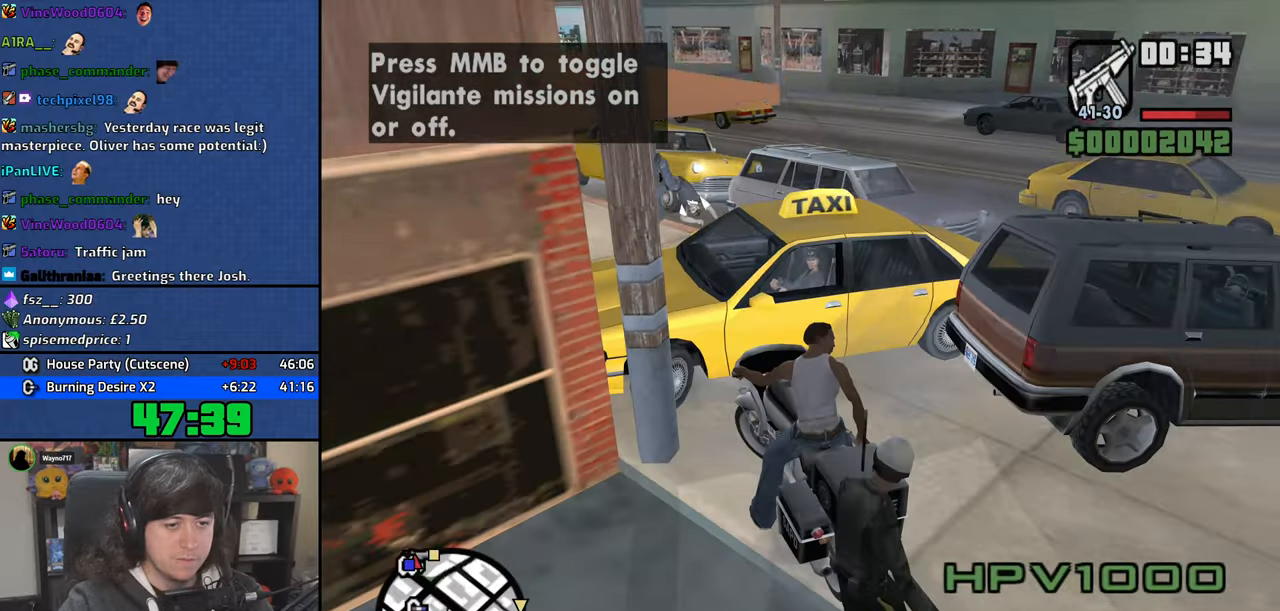
{"keys": ["a", "s"], "mouse": [], "events": []}
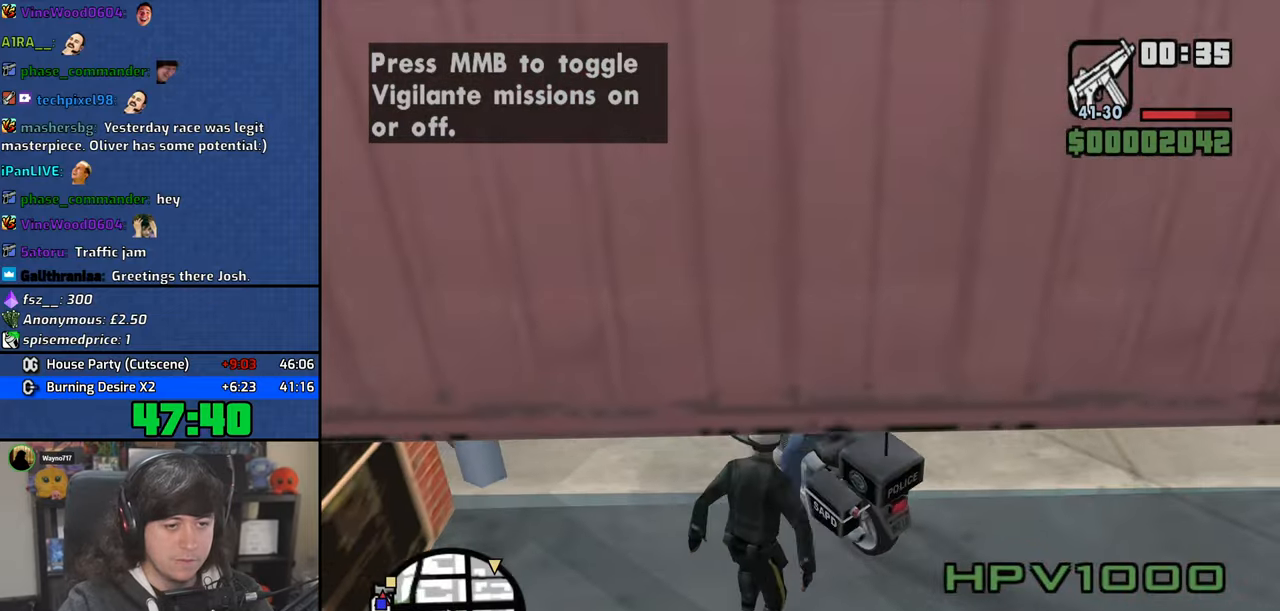
{"keys": ["6", "d", "w"], "mouse": [], "events": [[134, "6", "down"], [200, "s", "up"], [317, "w", "down"], [384, "d", "down"], [400, "a", "up"]]}
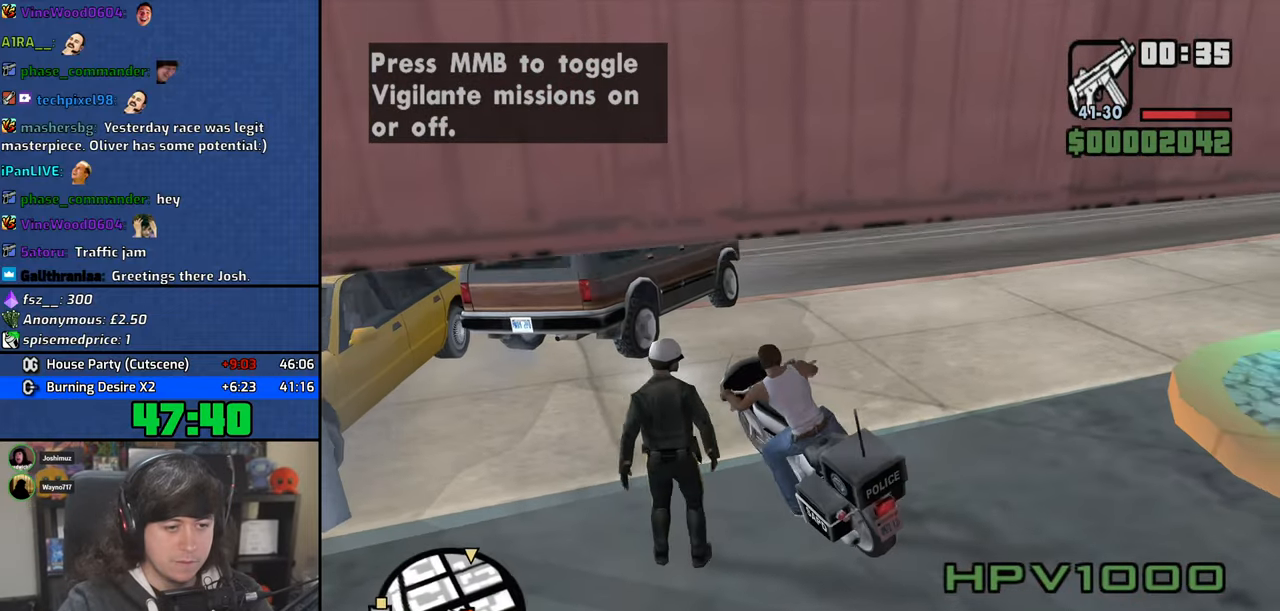
{"keys": ["6", "d", "w"], "mouse": [], "events": []}
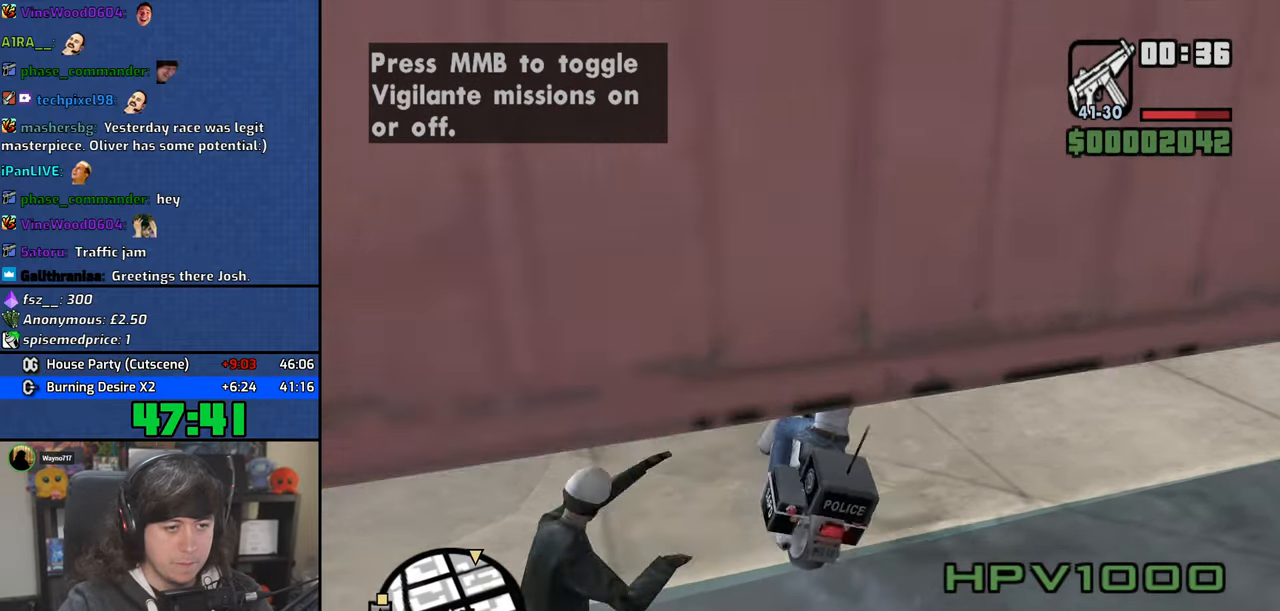
{"keys": ["6", "a"], "mouse": [], "events": [[84, "d", "up"], [167, "a", "down"], [334, "w", "up"]]}
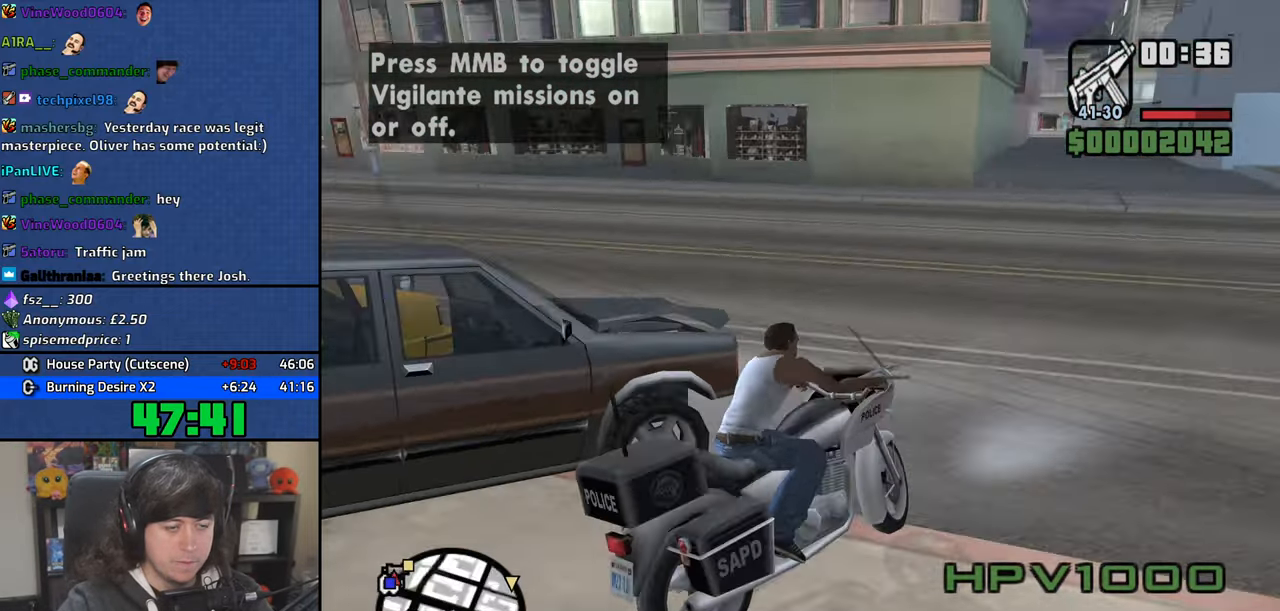
{"keys": ["a", "w"], "mouse": [], "events": [[267, "w", "down"], [284, "6", "up"]]}
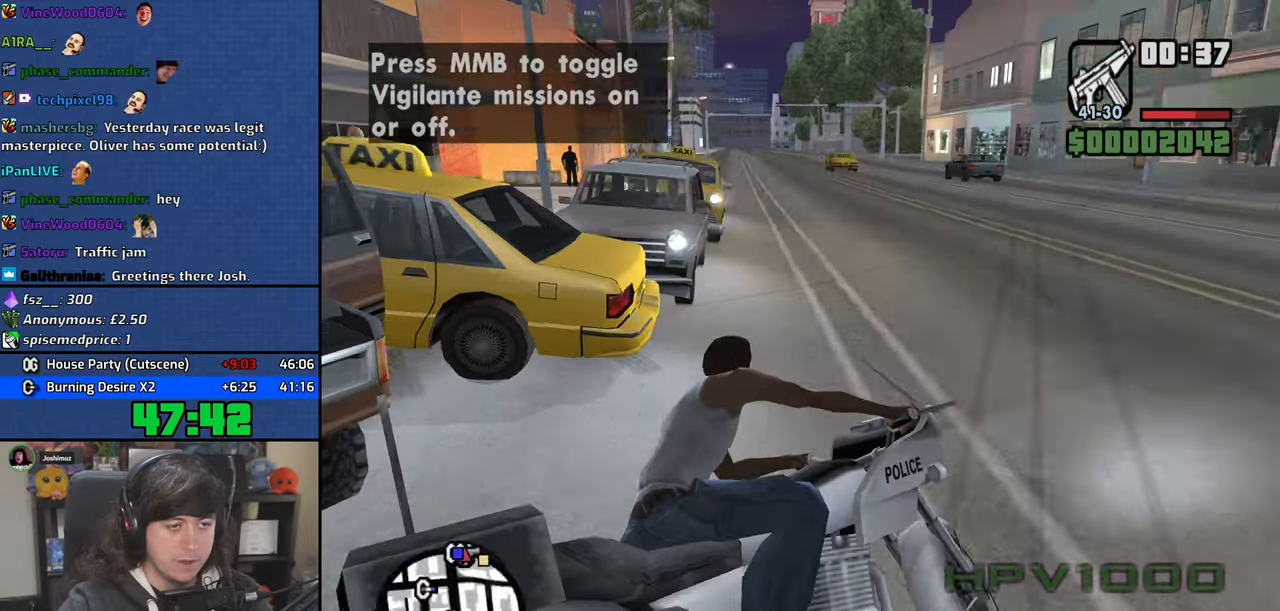
{"keys": ["w"], "mouse": [], "events": [[400, "a", "up"]]}
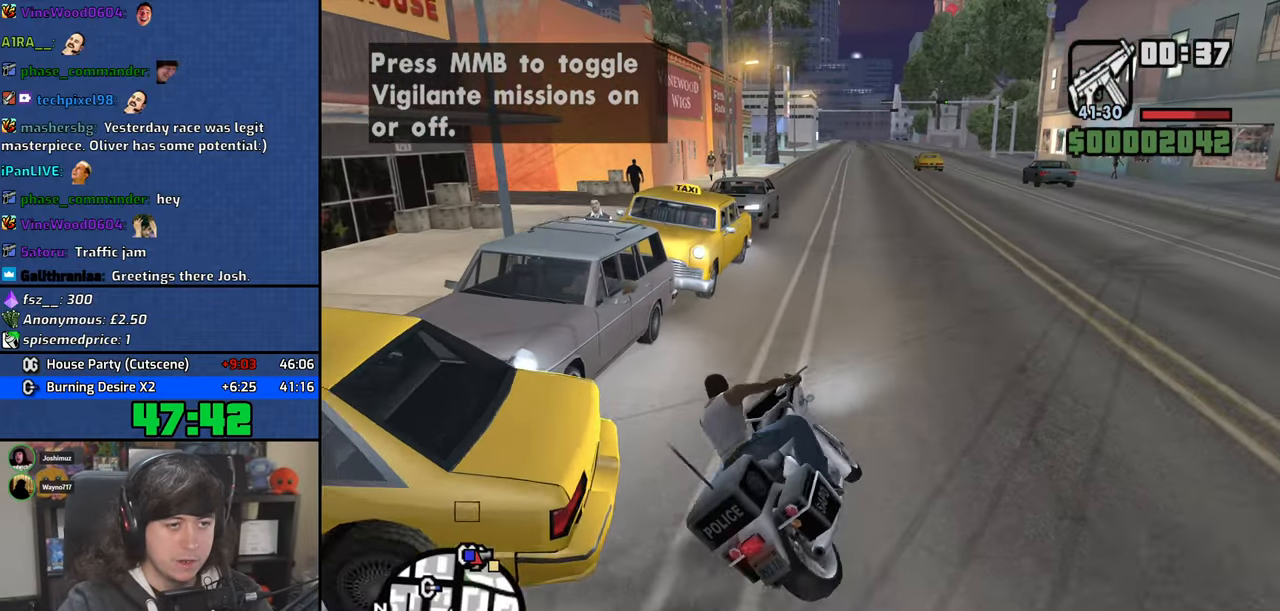
{"keys": ["w"], "mouse": [], "events": []}
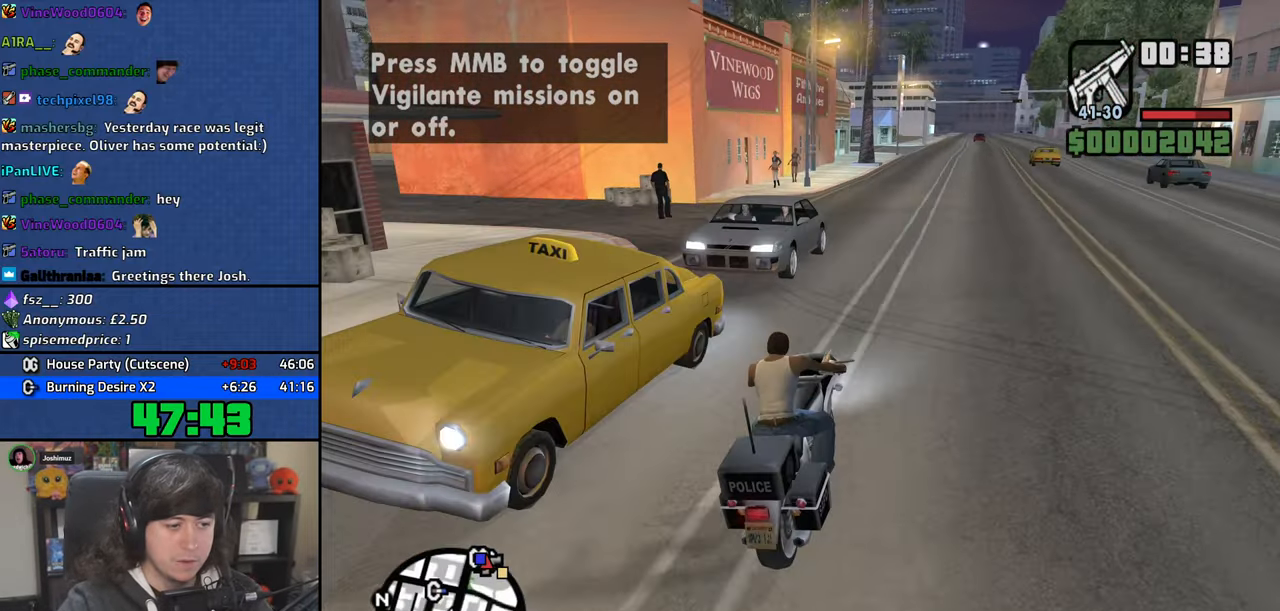
{"keys": ["2", "w"], "mouse": [], "events": [[284, "2", "down"], [317, "a", "down"], [367, "2", "up"], [484, "2", "down"], [500, "a", "up"]]}
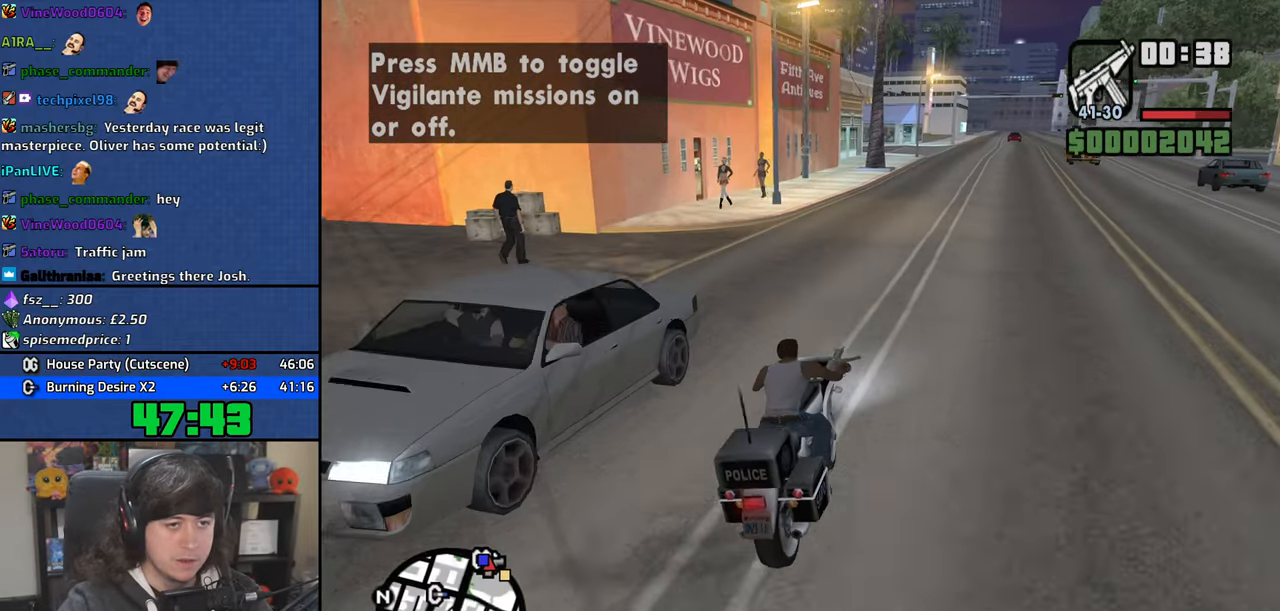
{"keys": ["2", "w"], "mouse": [], "events": [[100, "2", "up"], [200, "2", "down"], [350, "2", "up"], [450, "2", "down"]]}
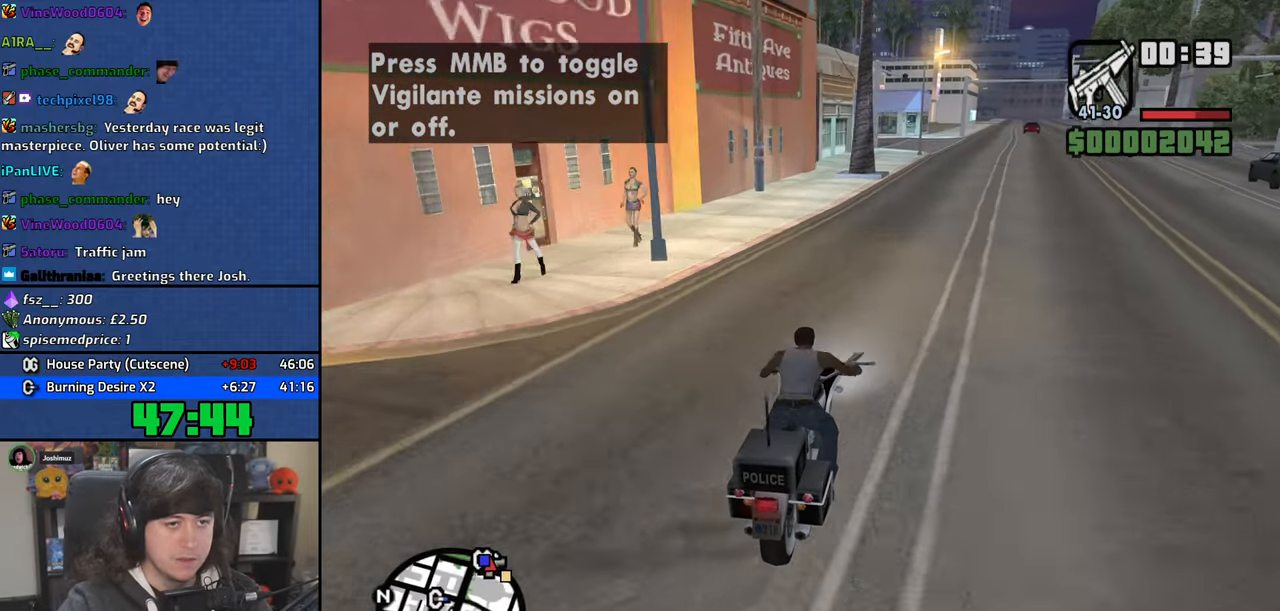
{"keys": ["2", "w"], "mouse": [], "events": [[84, "2", "up"], [184, "2", "down"], [250, "d", "down"], [317, "2", "up"], [384, "d", "up"], [400, "2", "down"]]}
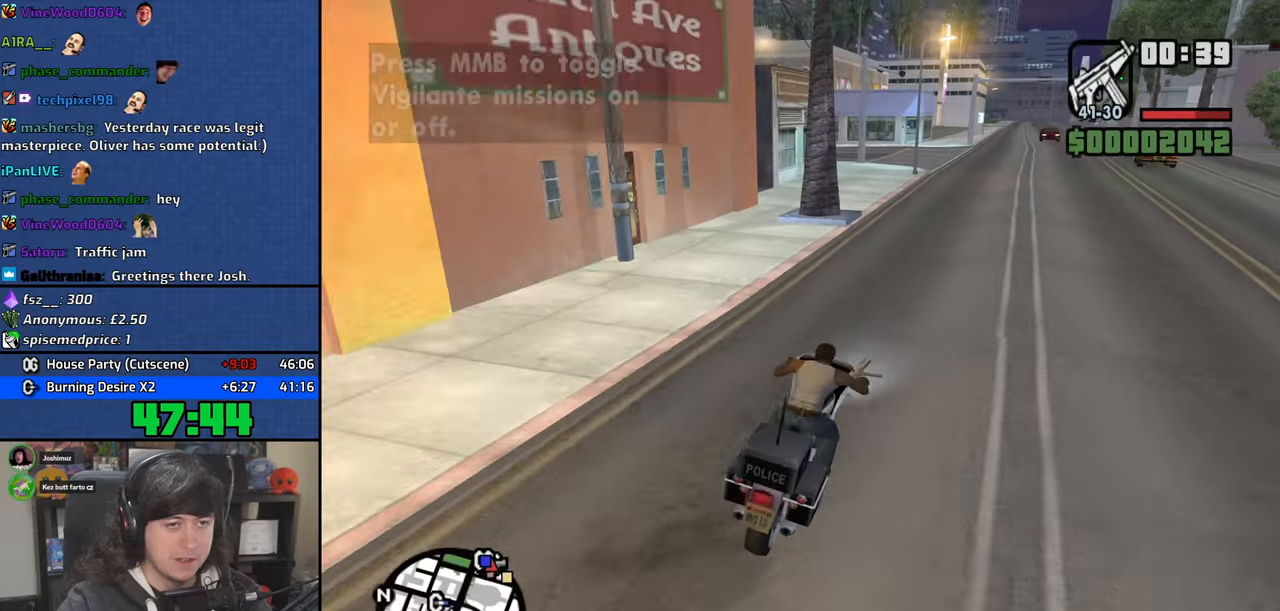
{"keys": [], "mouse": [], "events": [[17, "2", "up"], [117, "2", "down"], [217, "2", "up"], [267, "d", "down"], [350, "d", "up"], [384, "w", "up"]]}
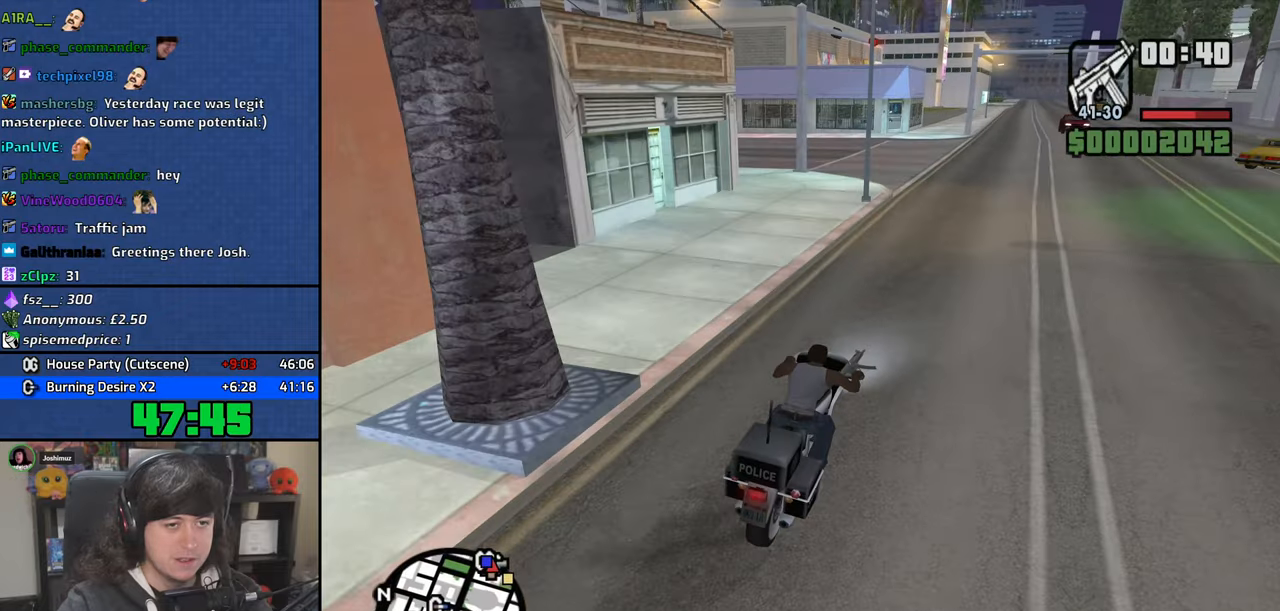
{"keys": ["5", "a", "space"], "mouse": [], "events": [[117, "s", "down"], [167, "a", "down"], [250, "s", "up"], [484, "5", "down"], [484, "space", "down"]]}
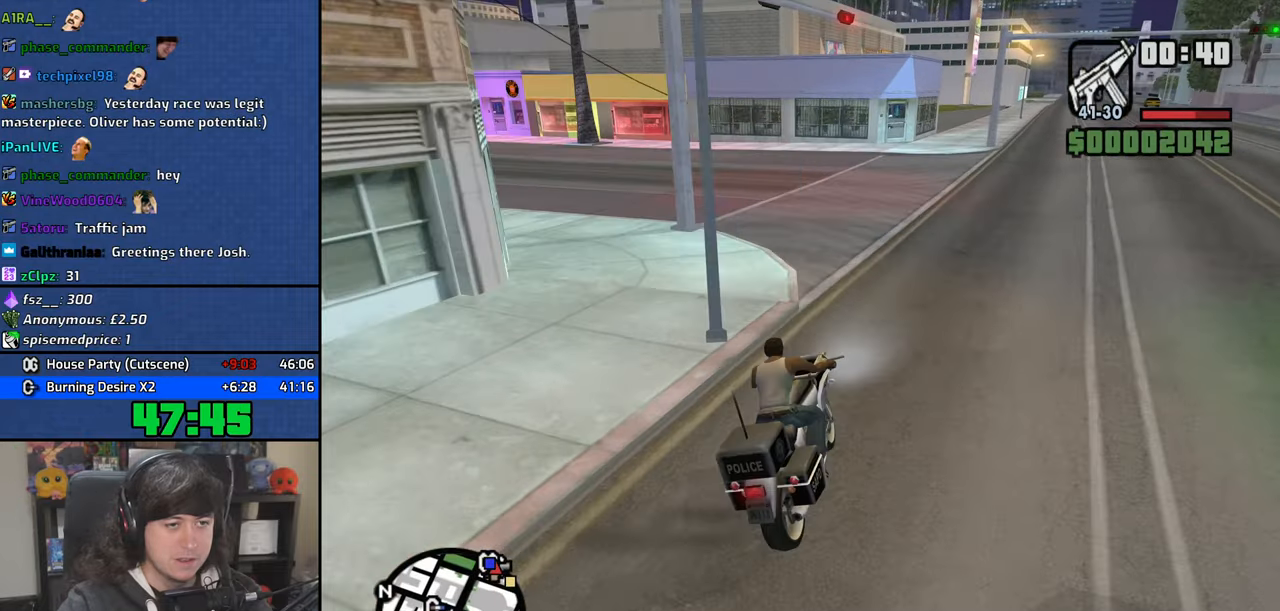
{"keys": ["a"], "mouse": [], "events": [[84, "space", "up"], [117, "5", "up"], [284, "w", "down"], [334, "w", "up"]]}
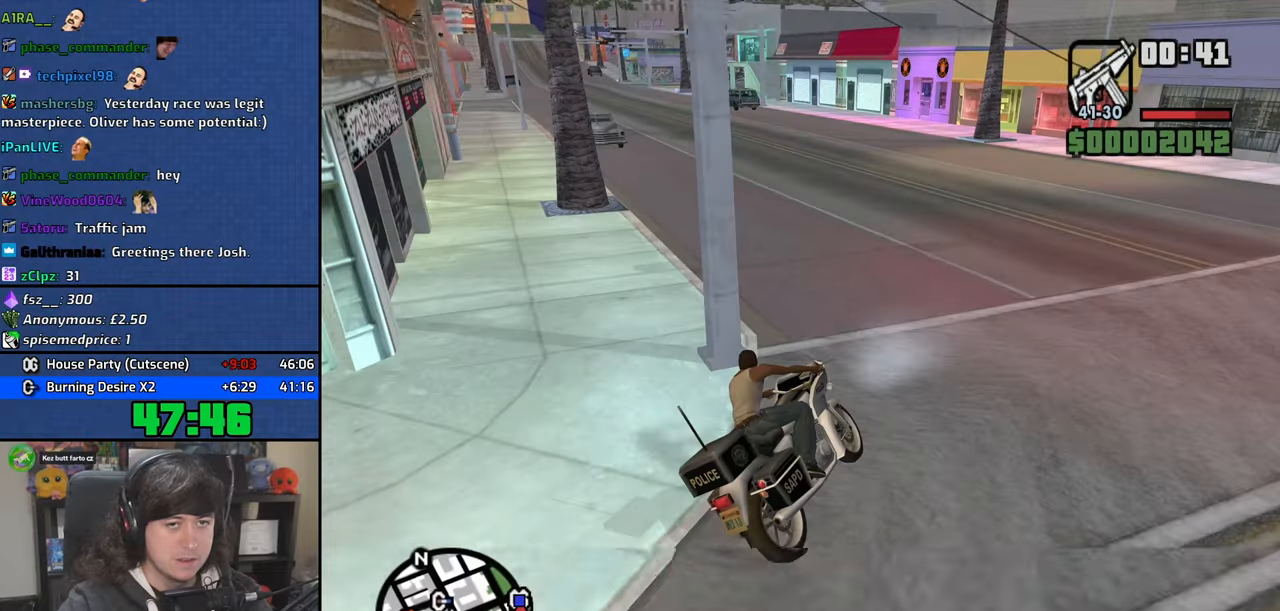
{"keys": ["a"], "mouse": [], "events": [[284, "w", "down"], [500, "w", "up"]]}
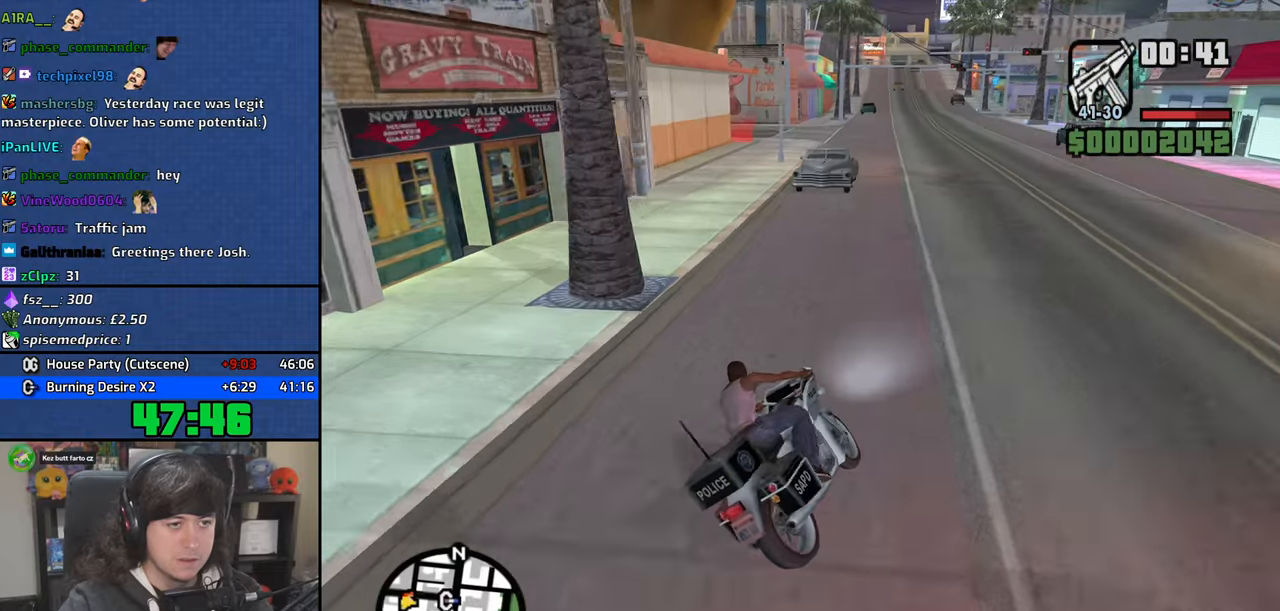
{"keys": ["w"], "mouse": [], "events": [[117, "w", "down"], [234, "a", "up"], [417, "a", "down"], [467, "a", "up"]]}
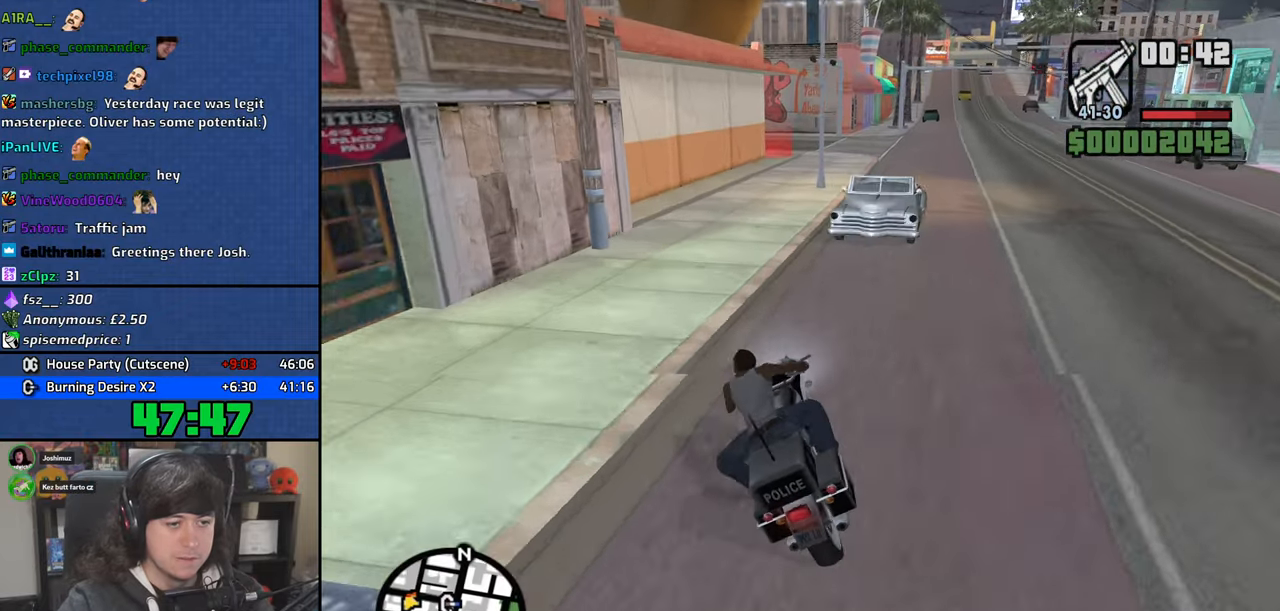
{"keys": ["w"], "mouse": [], "events": [[50, "v", "down"], [117, "v", "up"]]}
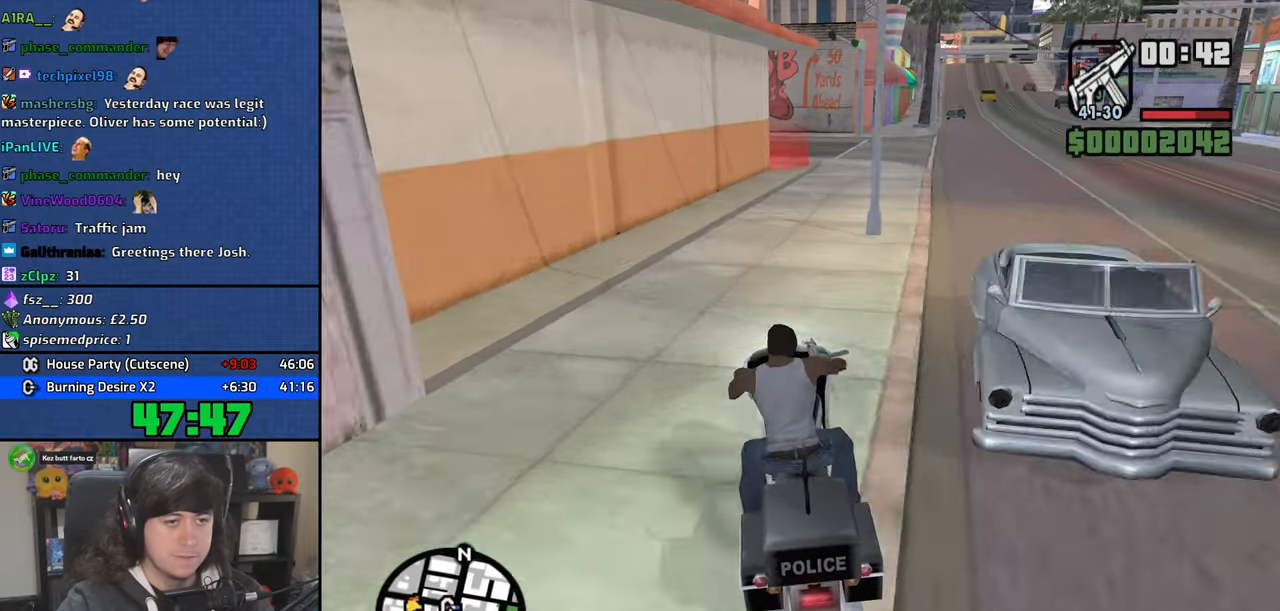
{"keys": ["a", "w"], "mouse": [], "events": [[67, "d", "down"], [200, "w", "up"], [334, "w", "down"], [450, "d", "up"], [500, "a", "down"]]}